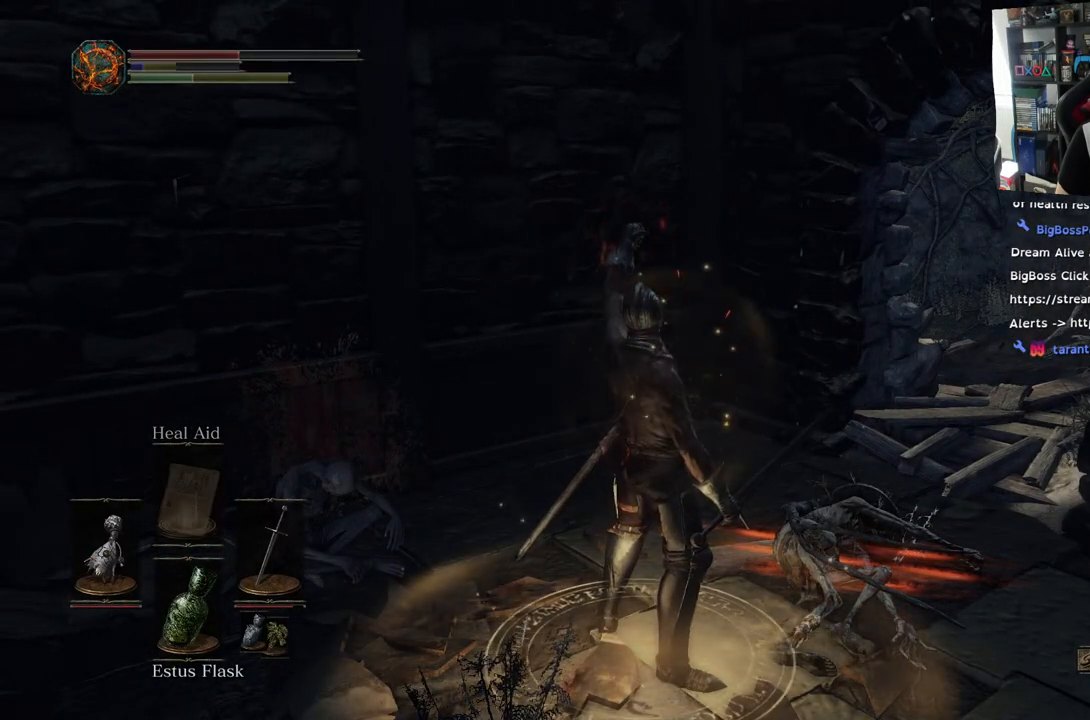
Gameplay with a controller (PlayStation layout); each line is a JSON object with the inputs held at the frame after it. "events" lists button and stick changes between this image and that frame as [ms after this image, input, new state], when the widget could be followed in between.
{"buttons": [], "left_stick": "center", "right_stick": "center", "events": []}
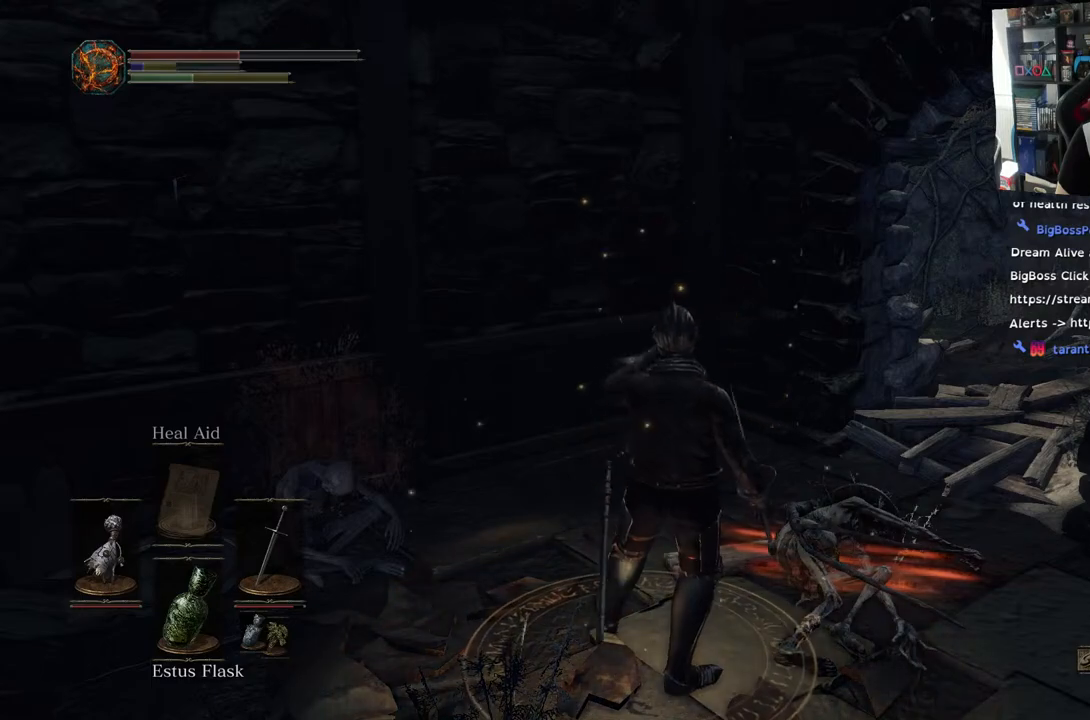
{"buttons": [], "left_stick": "center", "right_stick": "center", "events": [[83, "DPAD_LEFT", "down"], [233, "DPAD_LEFT", "up"]]}
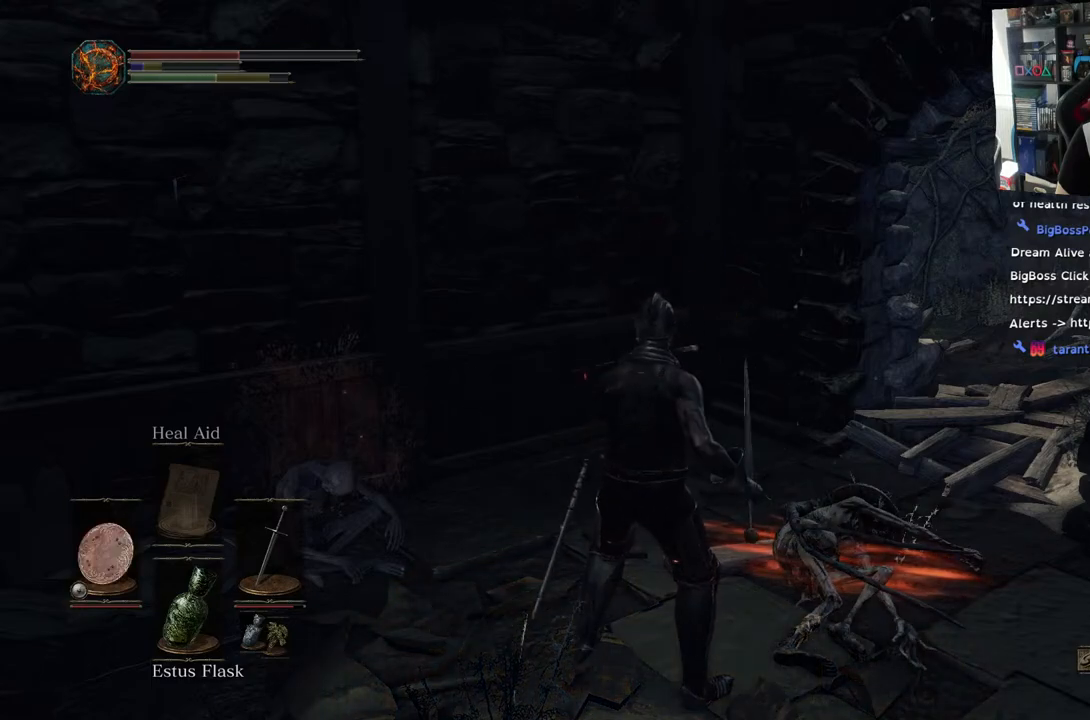
{"buttons": [], "left_stick": "up", "right_stick": "center", "events": [[83, "right_stick", "right"], [200, "left_stick", "up"], [400, "right_stick", "center"]]}
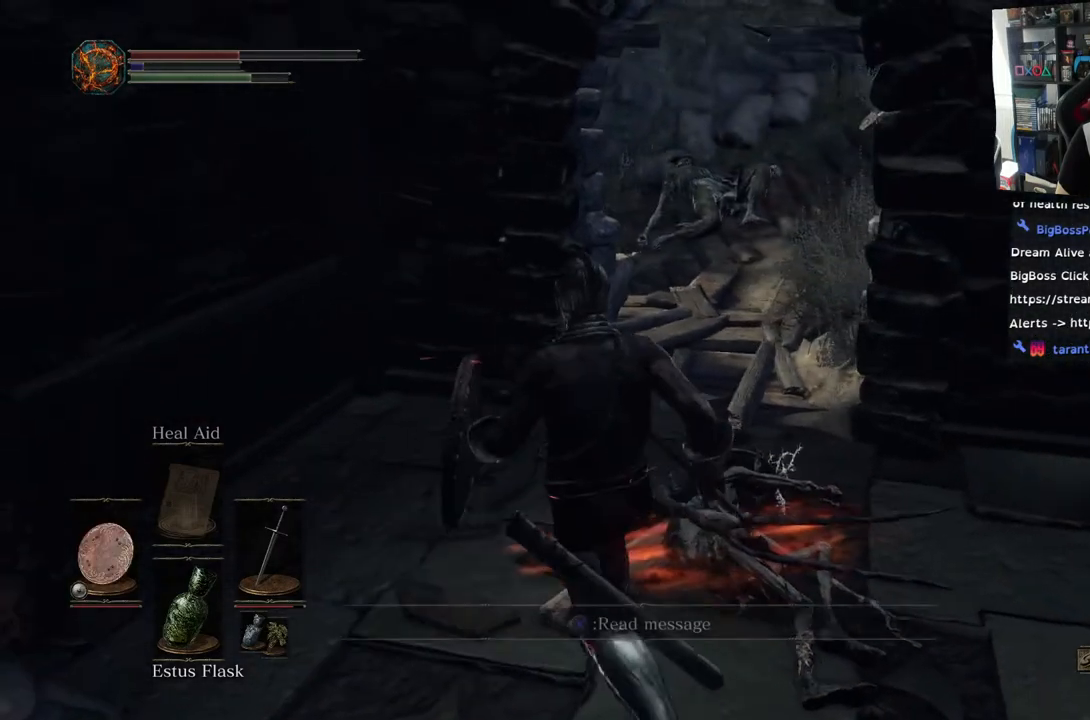
{"buttons": [], "left_stick": "up-right", "right_stick": "left", "events": [[67, "right_stick", "right"], [433, "right_stick", "center"], [500, "left_stick", "up-right"], [500, "right_stick", "left"]]}
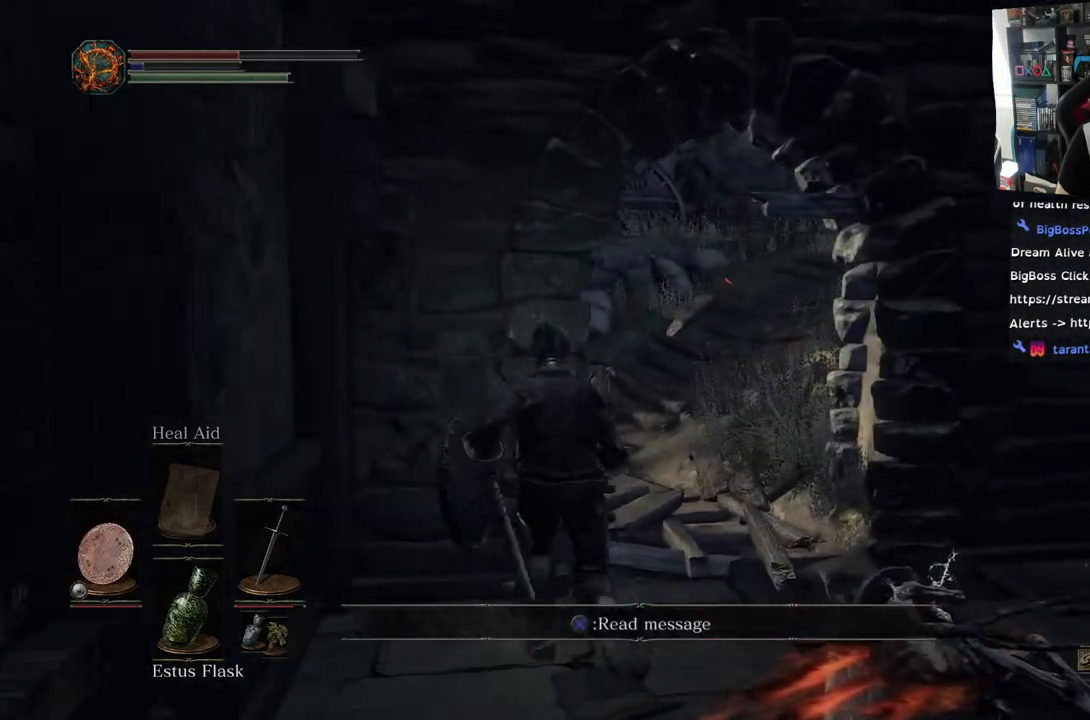
{"buttons": [], "left_stick": "up", "right_stick": "left", "events": [[433, "left_stick", "up"]]}
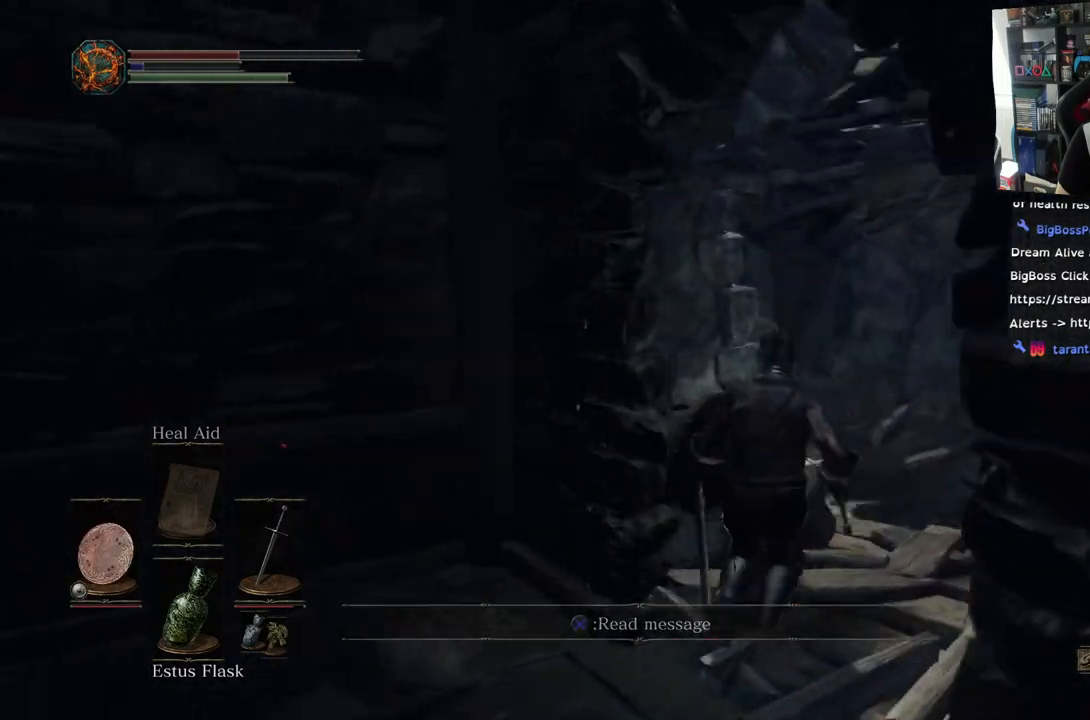
{"buttons": [], "left_stick": "center", "right_stick": "center", "events": [[133, "left_stick", "center"], [250, "right_stick", "center"], [317, "R2", "down"], [333, "left_stick", "up"], [383, "R2", "up"], [467, "left_stick", "center"]]}
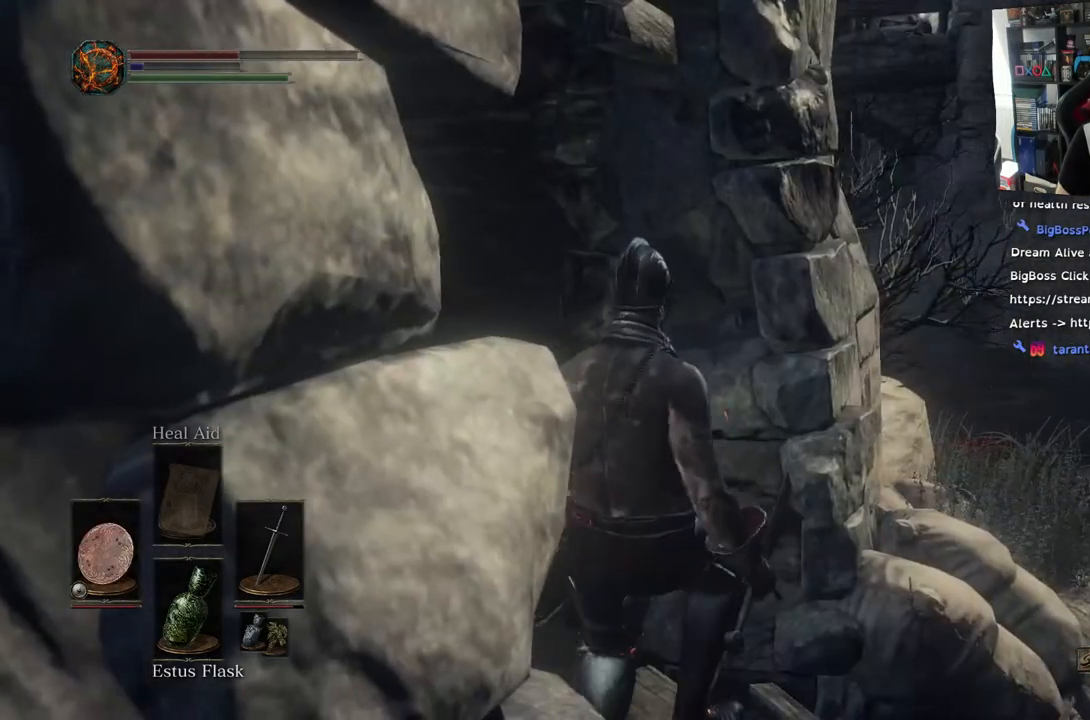
{"buttons": ["R2"], "left_stick": "center", "right_stick": "right", "events": [[267, "R2", "down"], [483, "right_stick", "right"]]}
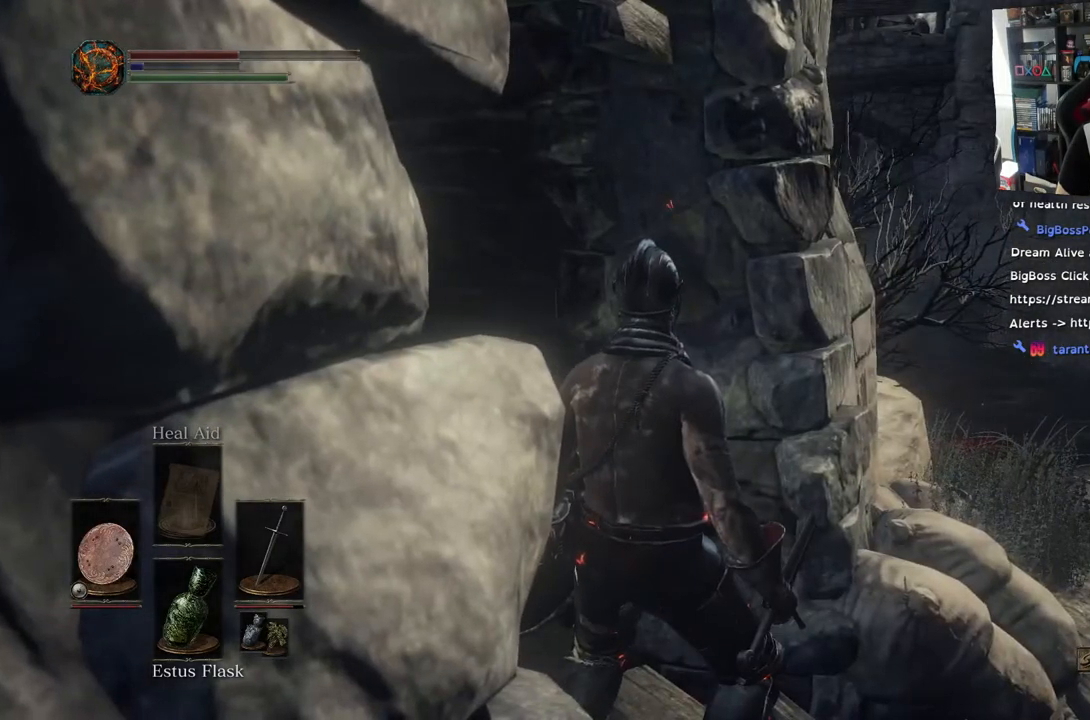
{"buttons": [], "left_stick": "center", "right_stick": "center", "events": [[17, "R2", "up"], [250, "right_stick", "center"]]}
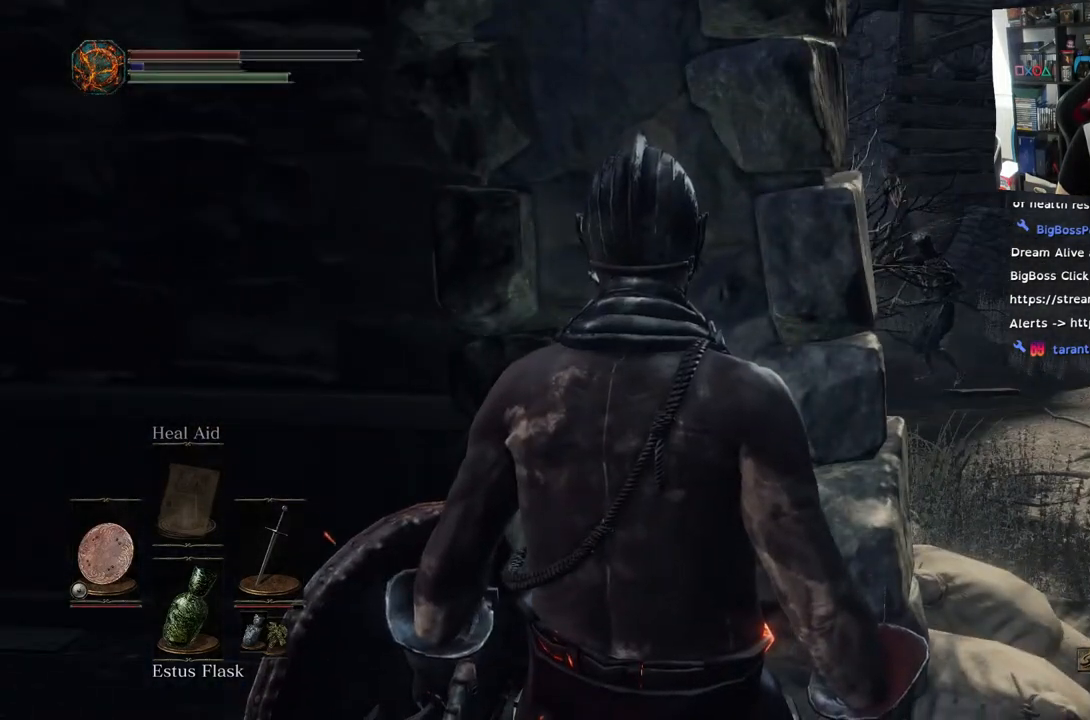
{"buttons": ["L2"], "left_stick": "center", "right_stick": "up-left", "events": [[350, "right_stick", "up"], [467, "L2", "down"], [467, "right_stick", "up-left"]]}
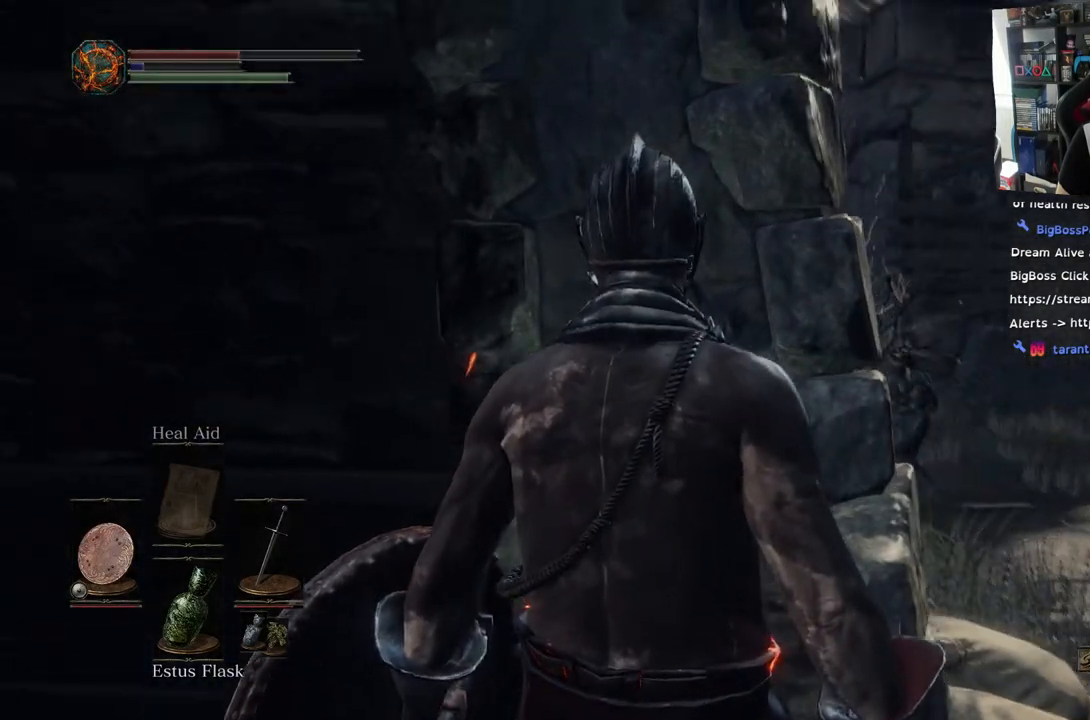
{"buttons": [], "left_stick": "center", "right_stick": "center", "events": [[17, "L2", "up"], [233, "L2", "down"], [250, "right_stick", "center"], [300, "L2", "up"]]}
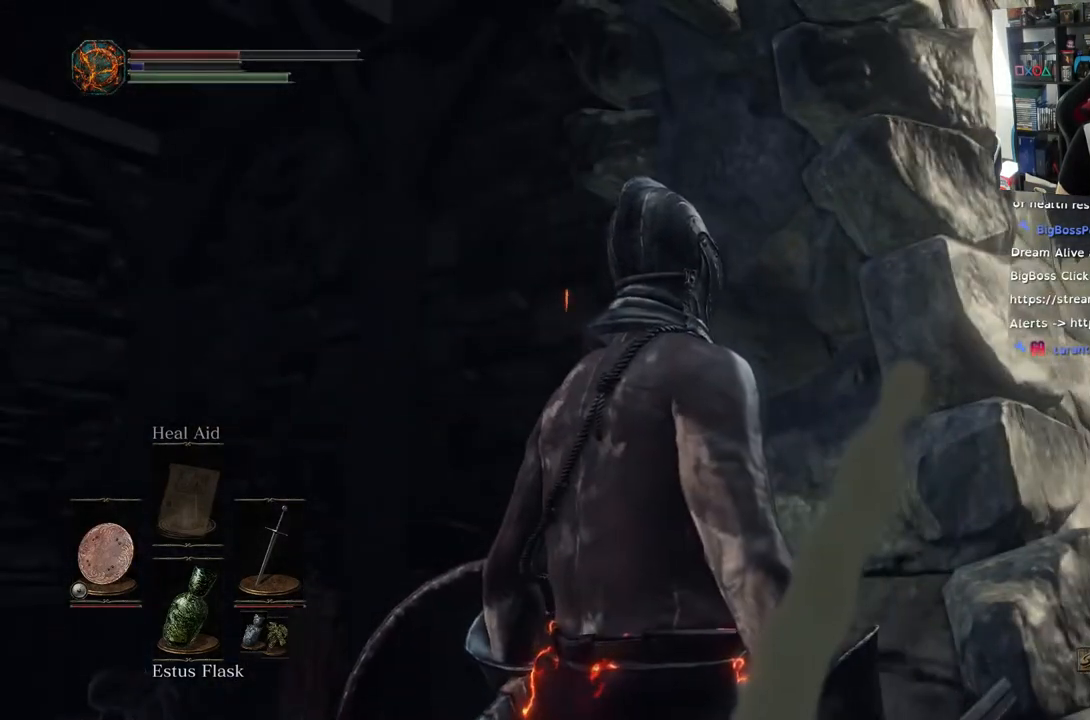
{"buttons": [], "left_stick": "center", "right_stick": "down-right", "events": [[167, "right_stick", "down-right"], [283, "right_stick", "down"], [400, "right_stick", "down-right"]]}
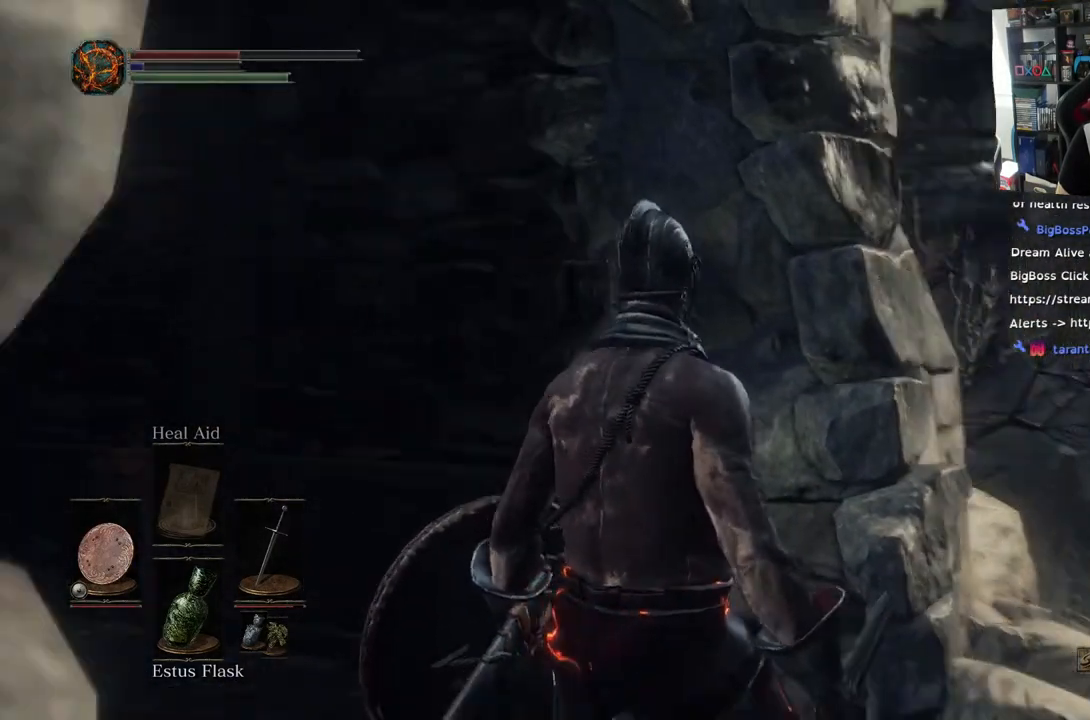
{"buttons": [], "left_stick": "up-right", "right_stick": "down-right", "events": [[283, "left_stick", "up-right"]]}
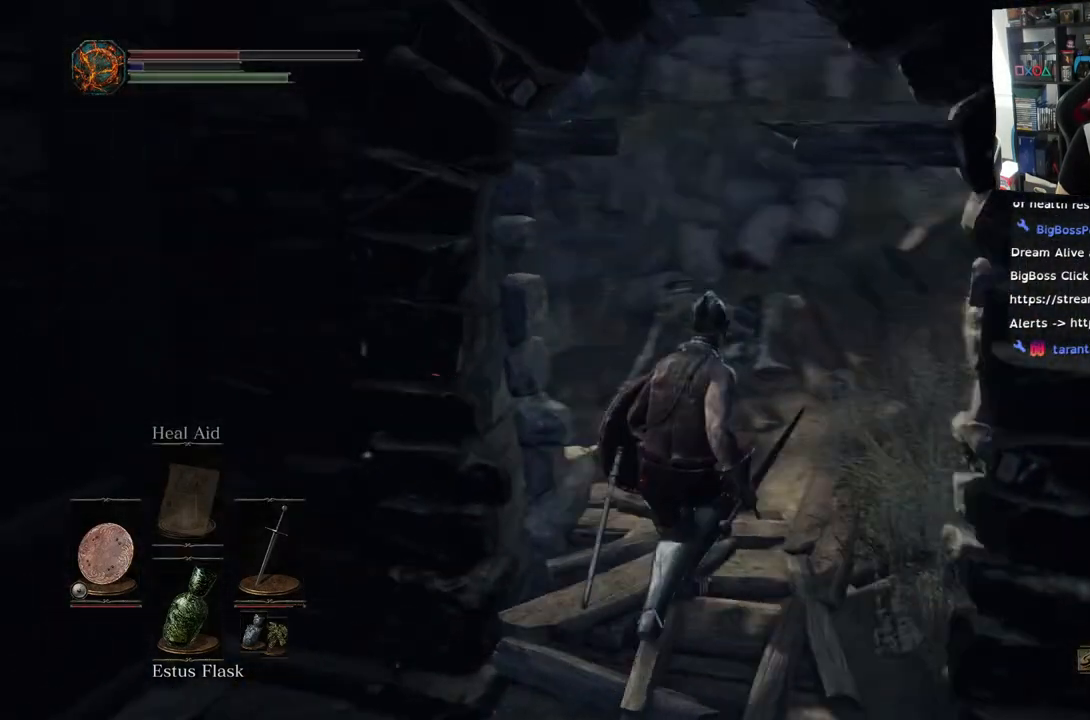
{"buttons": ["CIRCLE"], "left_stick": "up", "right_stick": "right", "events": [[67, "right_stick", "right"], [167, "left_stick", "up"], [400, "CIRCLE", "down"]]}
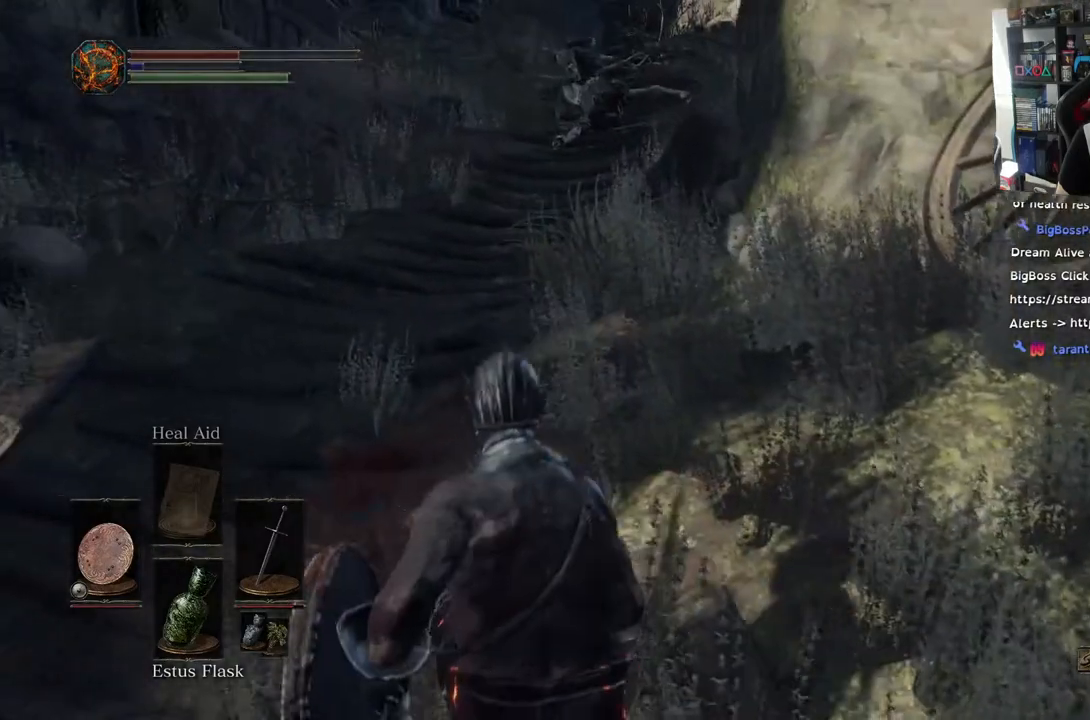
{"buttons": ["CIRCLE"], "left_stick": "up", "right_stick": "right", "events": []}
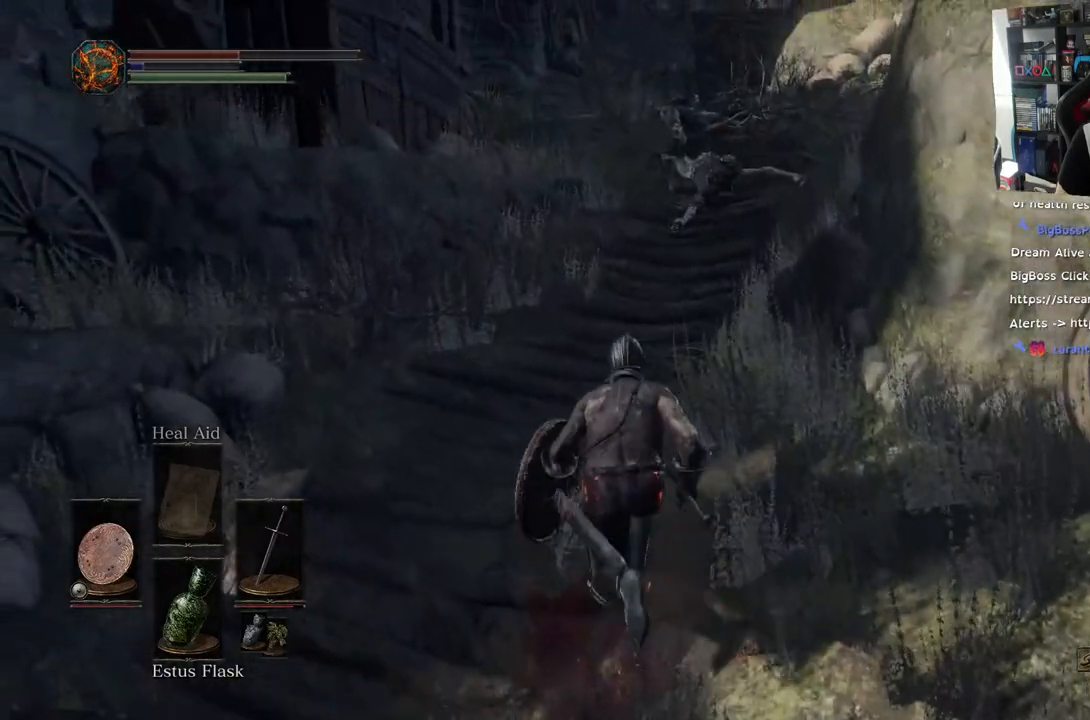
{"buttons": ["CIRCLE"], "left_stick": "up", "right_stick": "right", "events": []}
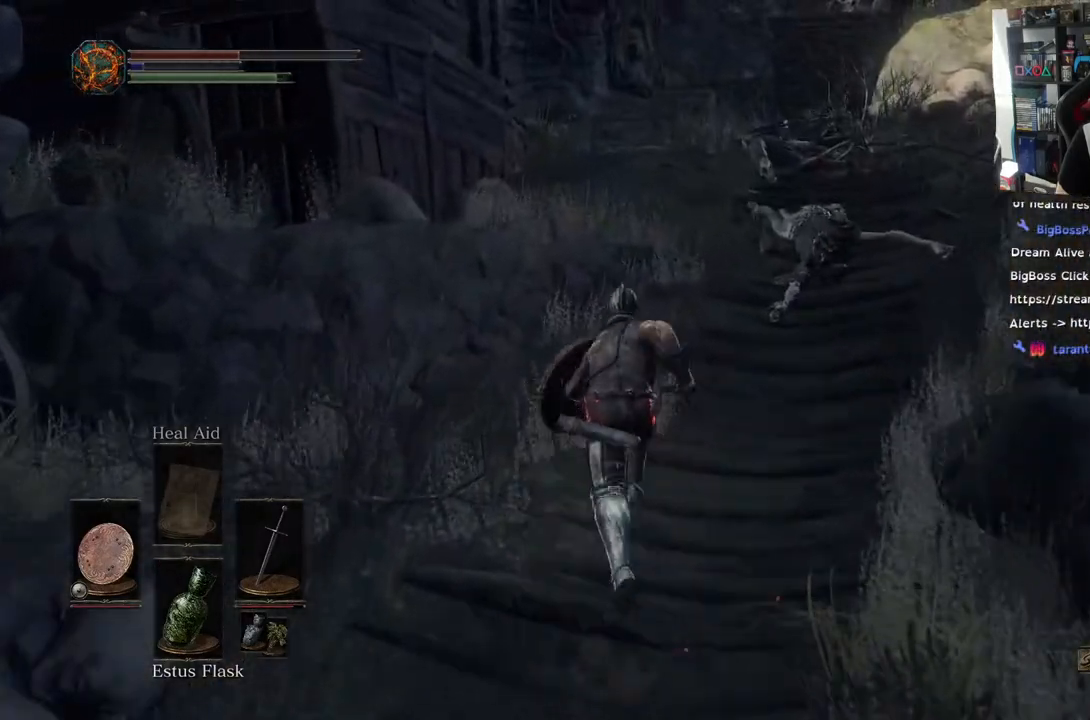
{"buttons": ["CIRCLE"], "left_stick": "up", "right_stick": "center", "events": [[333, "right_stick", "center"], [450, "right_stick", "right"], [500, "right_stick", "center"]]}
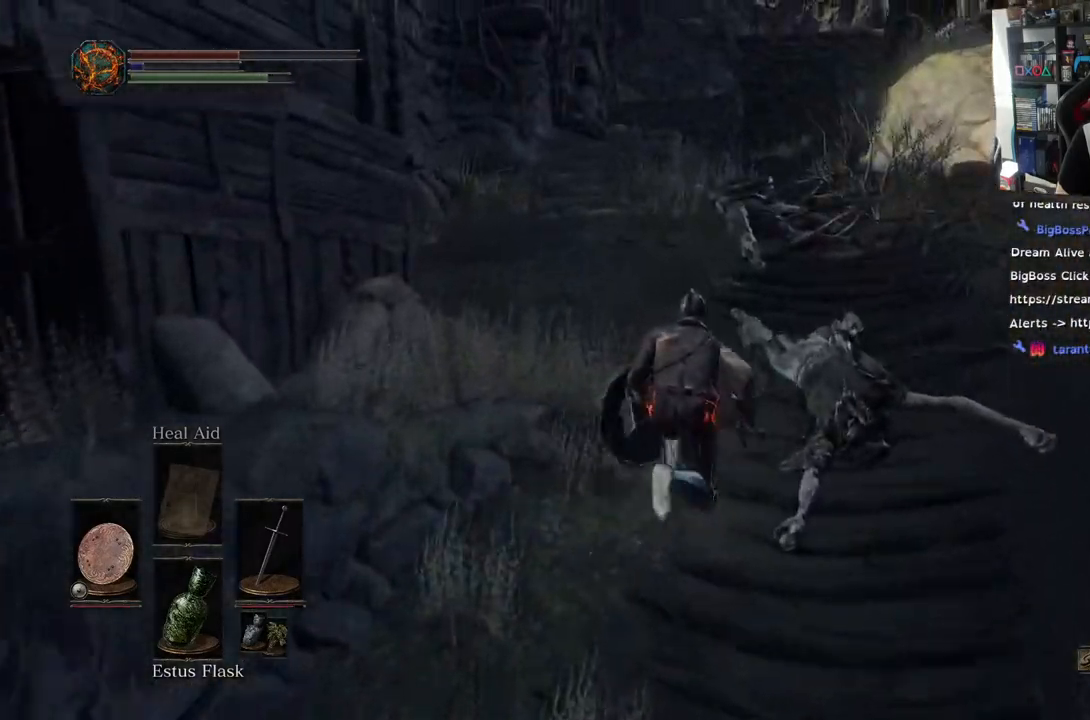
{"buttons": ["CIRCLE"], "left_stick": "up", "right_stick": "center", "events": []}
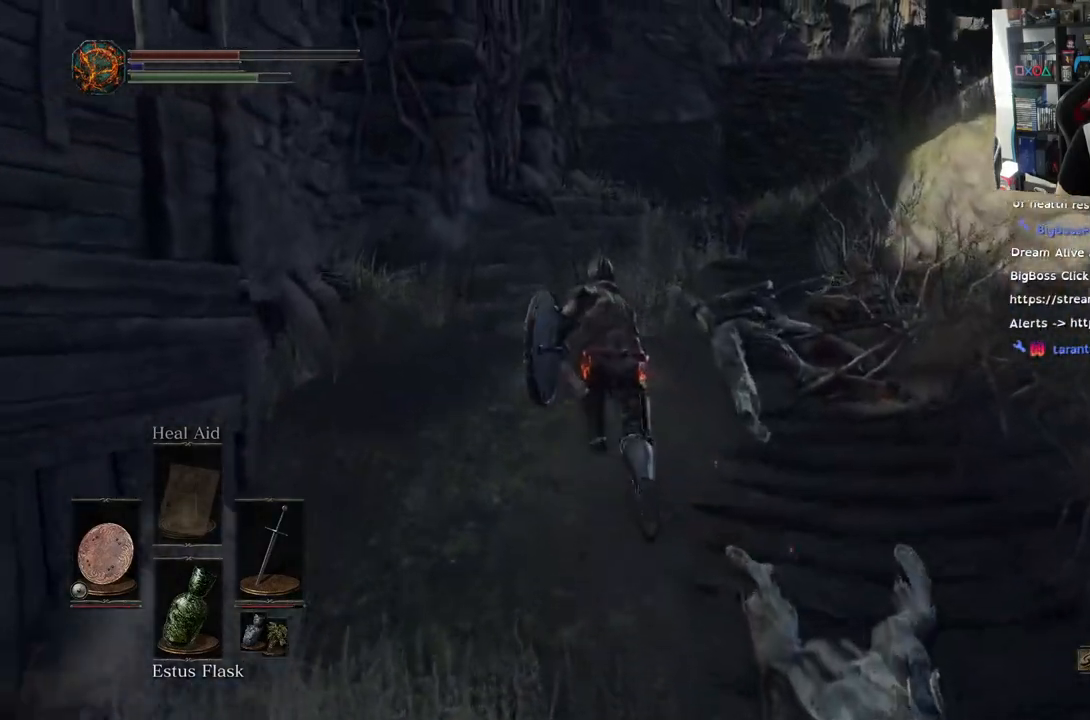
{"buttons": ["CIRCLE"], "left_stick": "up", "right_stick": "center", "events": []}
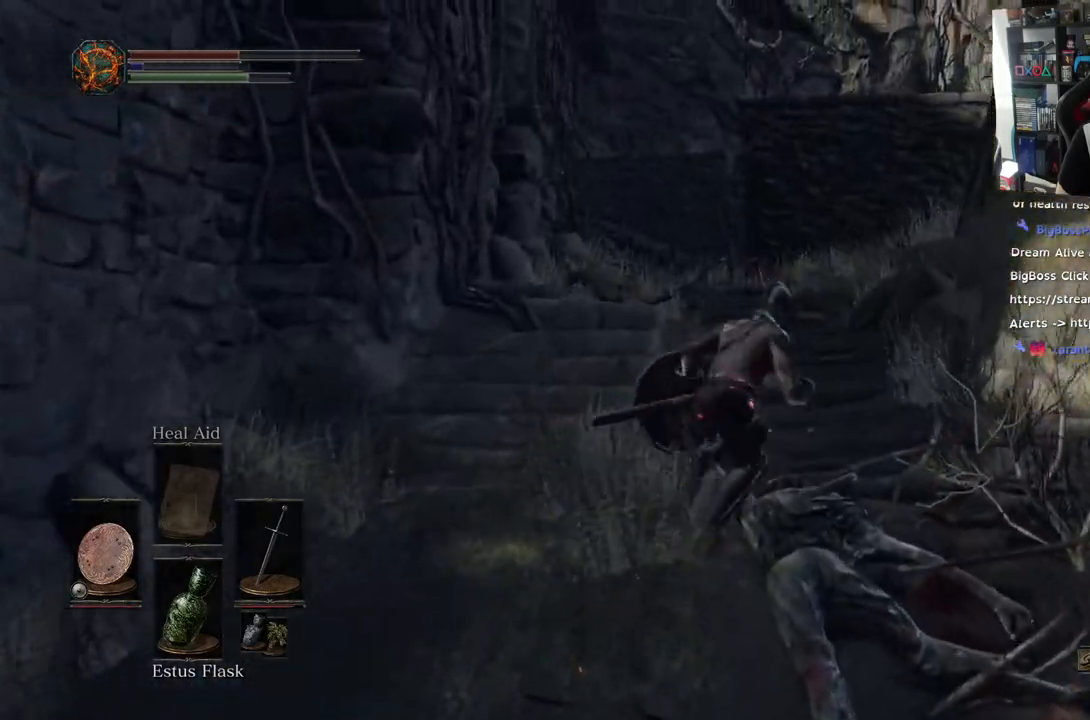
{"buttons": ["CIRCLE"], "left_stick": "up", "right_stick": "center", "events": []}
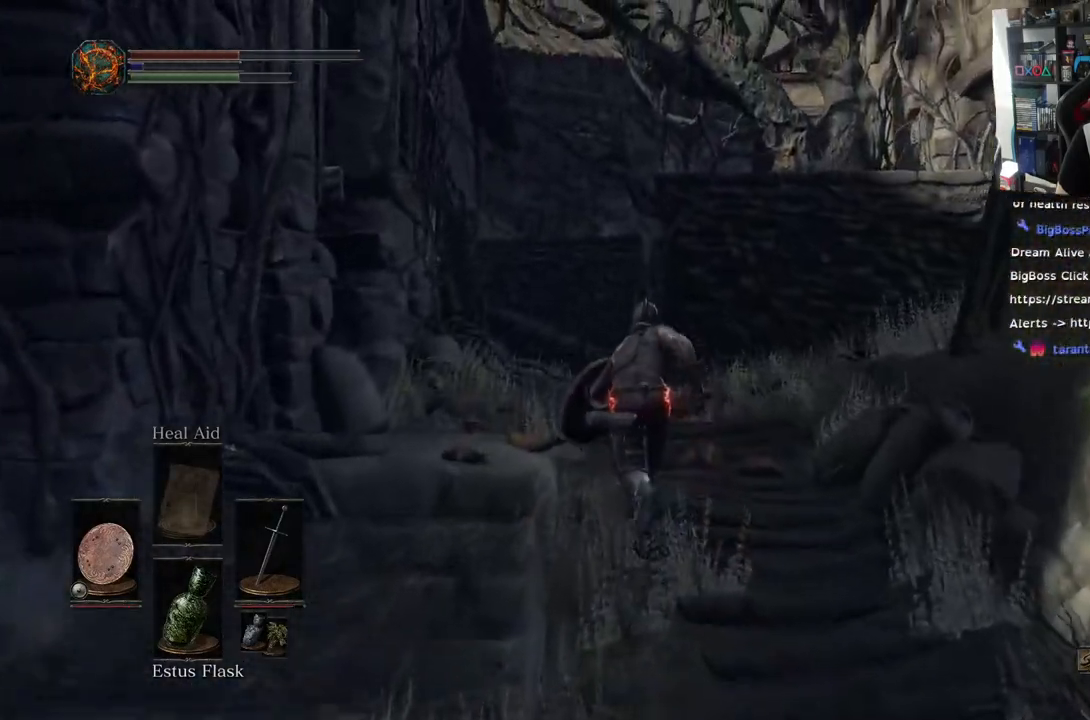
{"buttons": ["CIRCLE"], "left_stick": "up", "right_stick": "center", "events": []}
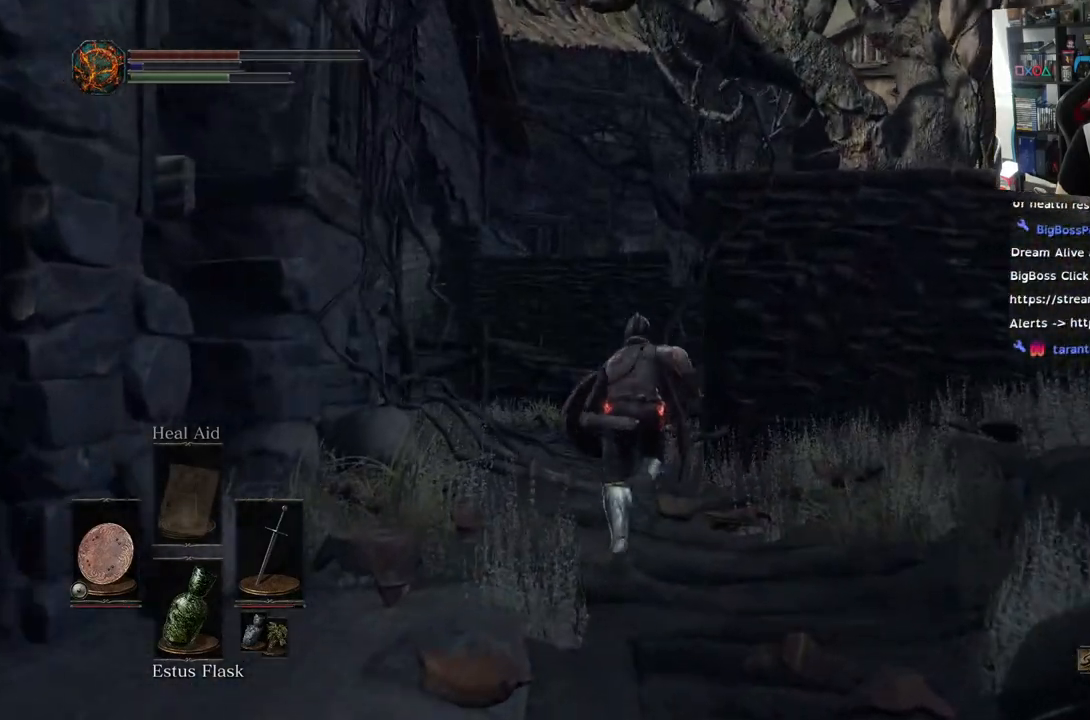
{"buttons": ["CIRCLE"], "left_stick": "up", "right_stick": "center", "events": [[33, "right_stick", "right"], [483, "right_stick", "center"]]}
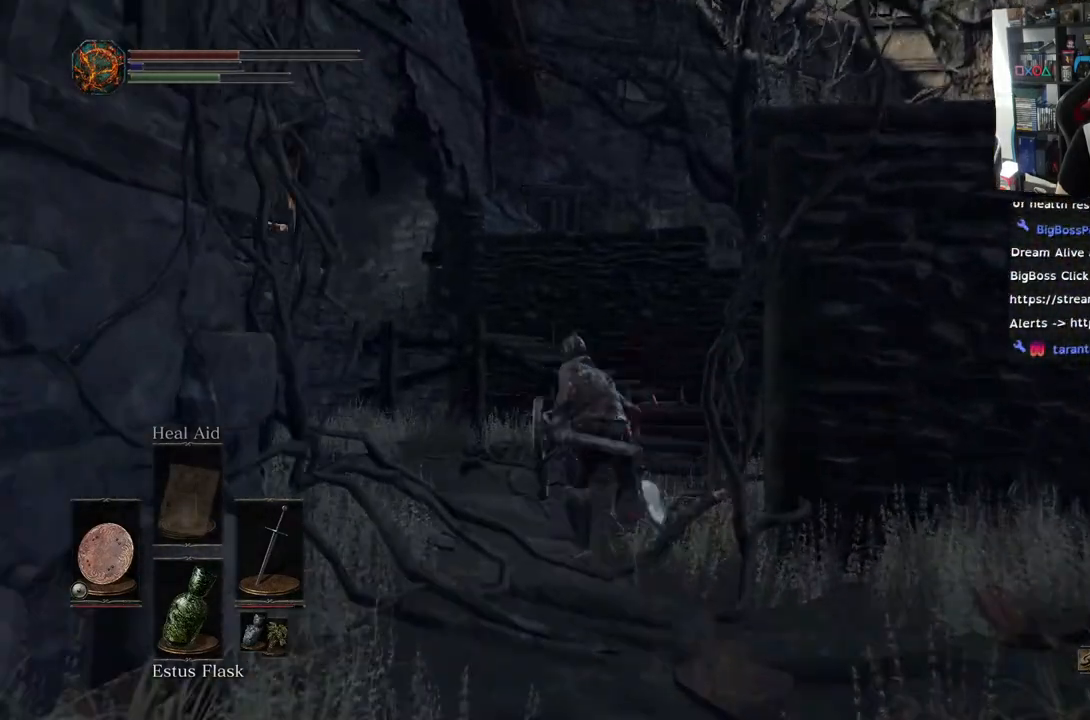
{"buttons": ["CIRCLE"], "left_stick": "up", "right_stick": "center", "events": [[83, "right_stick", "right"], [217, "right_stick", "center"]]}
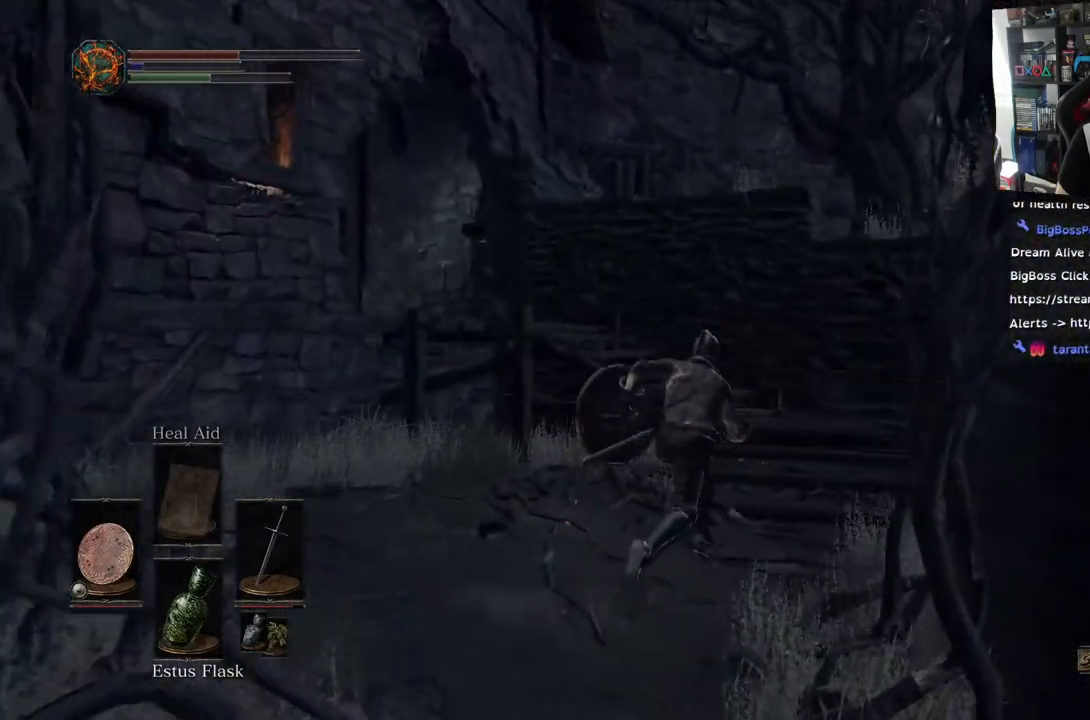
{"buttons": ["CIRCLE"], "left_stick": "up", "right_stick": "right", "events": [[467, "right_stick", "right"]]}
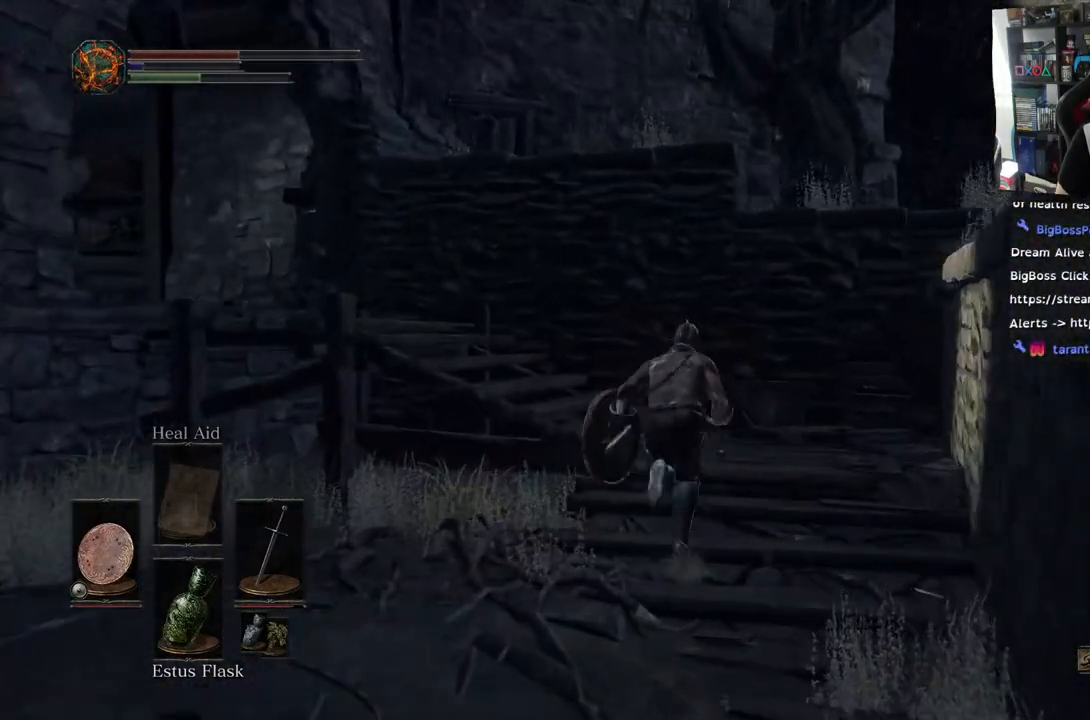
{"buttons": ["CIRCLE"], "left_stick": "up-left", "right_stick": "center", "events": [[200, "right_stick", "center"], [267, "left_stick", "up-left"]]}
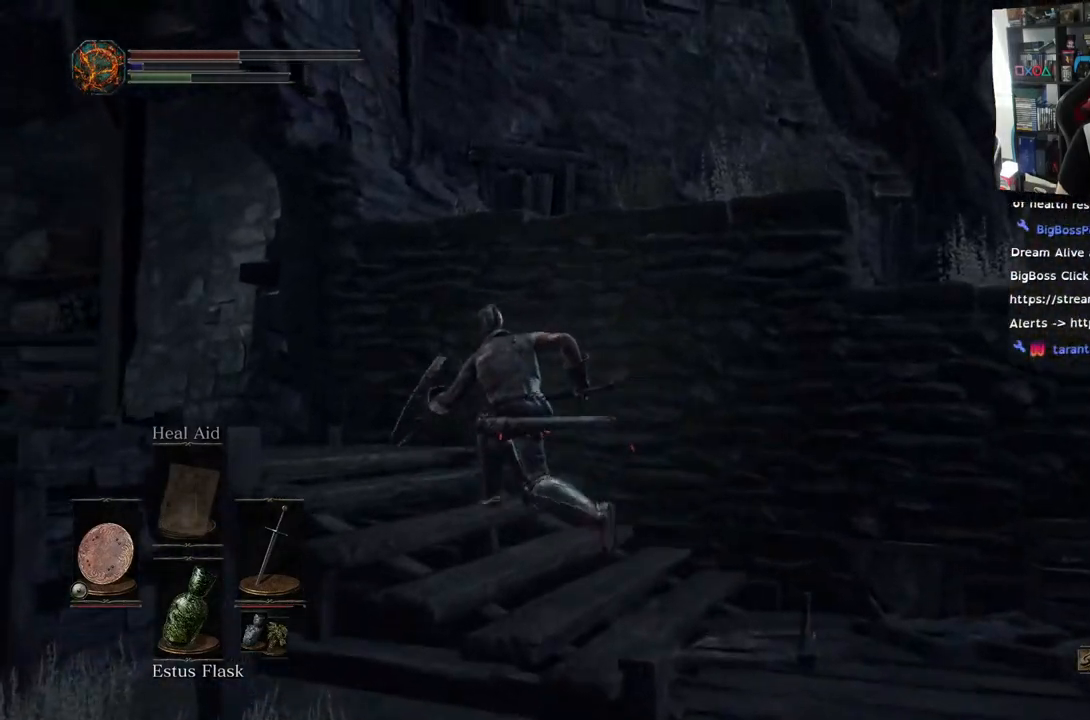
{"buttons": [], "left_stick": "up-left", "right_stick": "left", "events": [[350, "CIRCLE", "up"], [450, "right_stick", "left"]]}
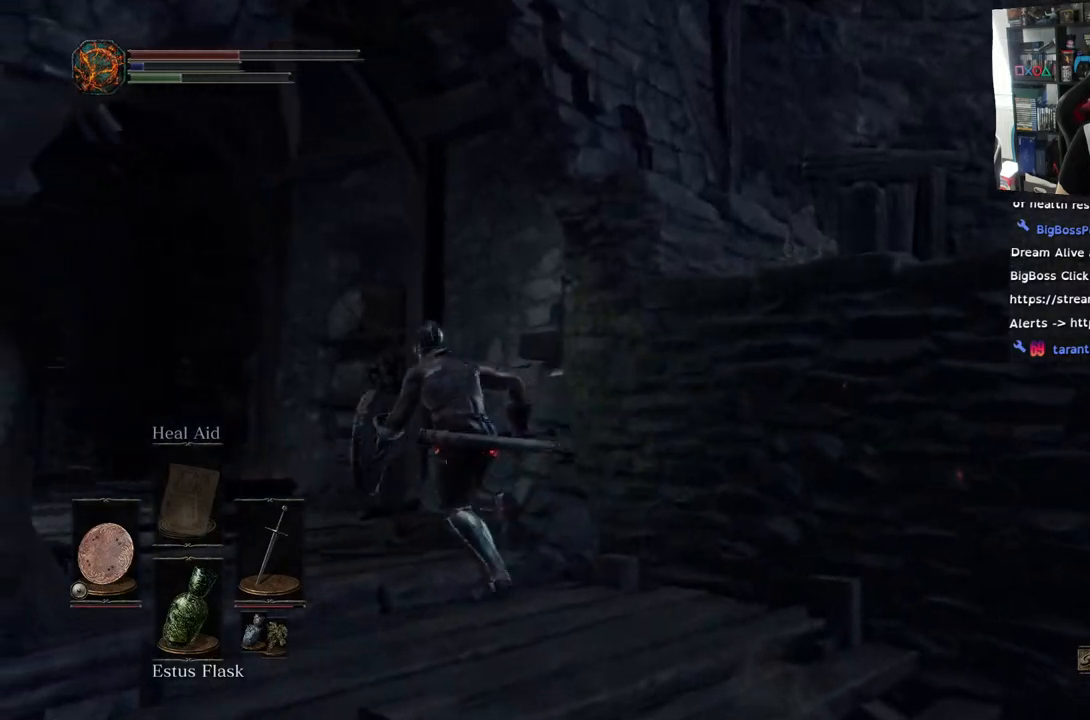
{"buttons": [], "left_stick": "up", "right_stick": "left", "events": [[117, "left_stick", "up"]]}
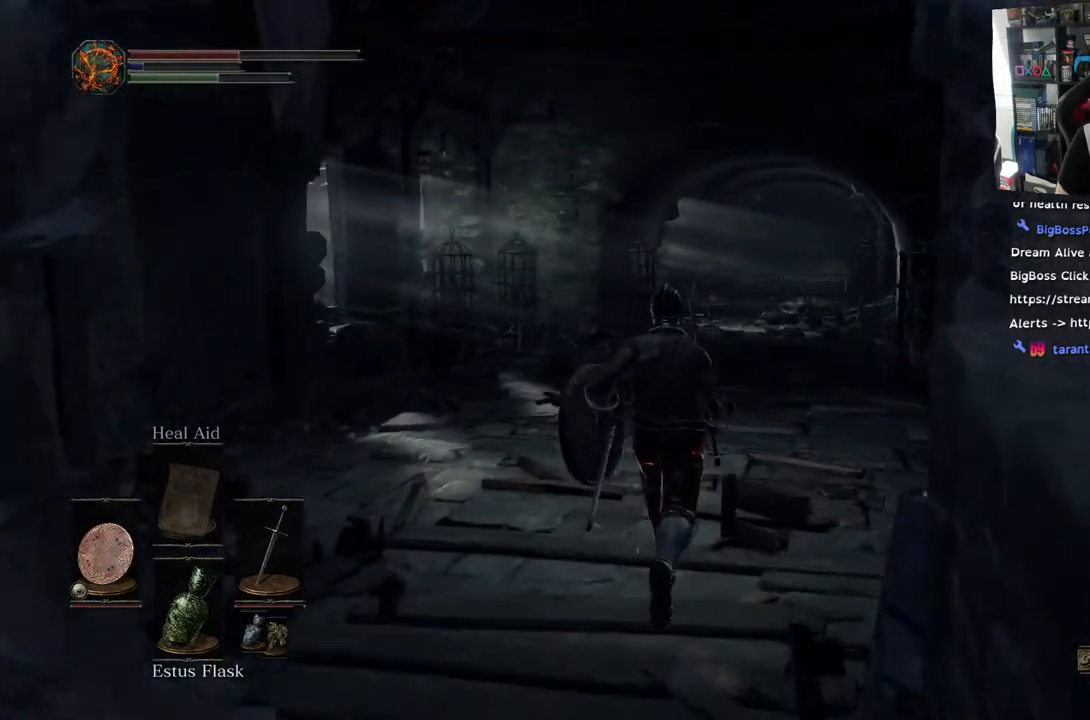
{"buttons": ["CIRCLE"], "left_stick": "up", "right_stick": "left", "events": [[450, "CIRCLE", "down"]]}
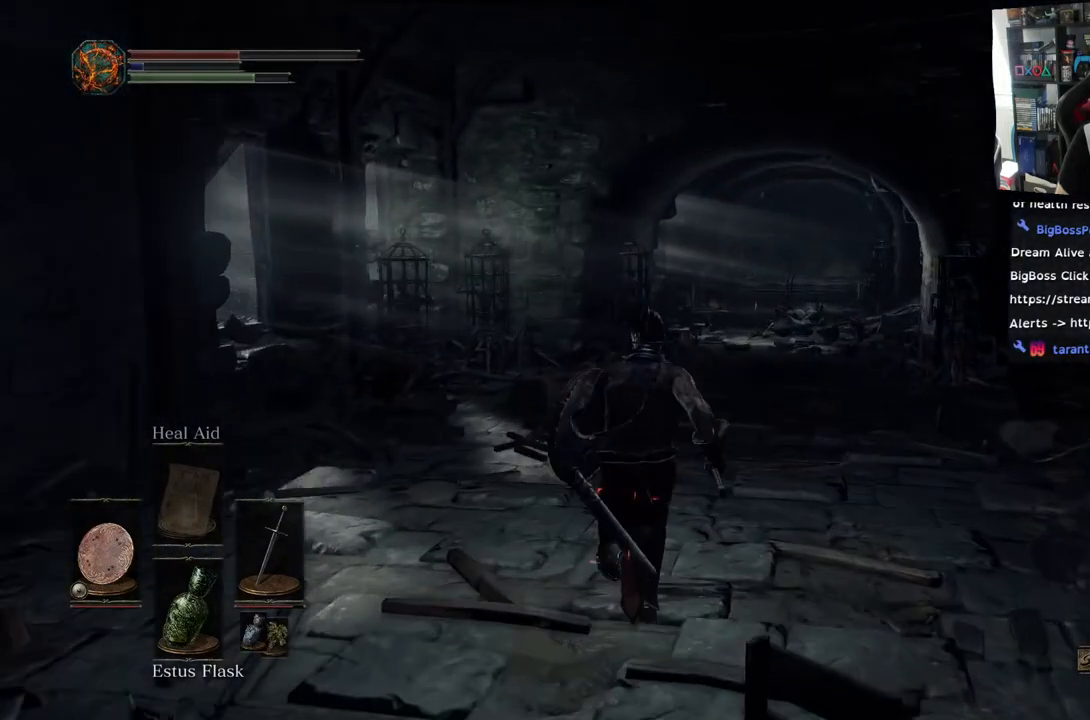
{"buttons": ["CIRCLE"], "left_stick": "up", "right_stick": "left", "events": []}
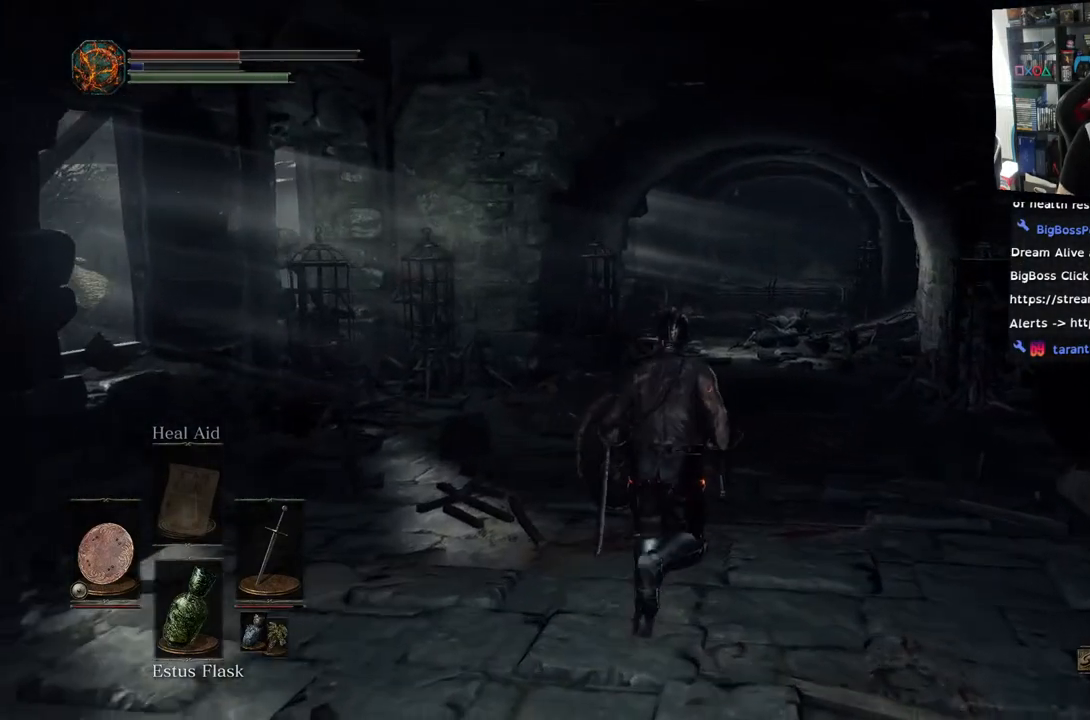
{"buttons": ["CIRCLE"], "left_stick": "up", "right_stick": "left", "events": []}